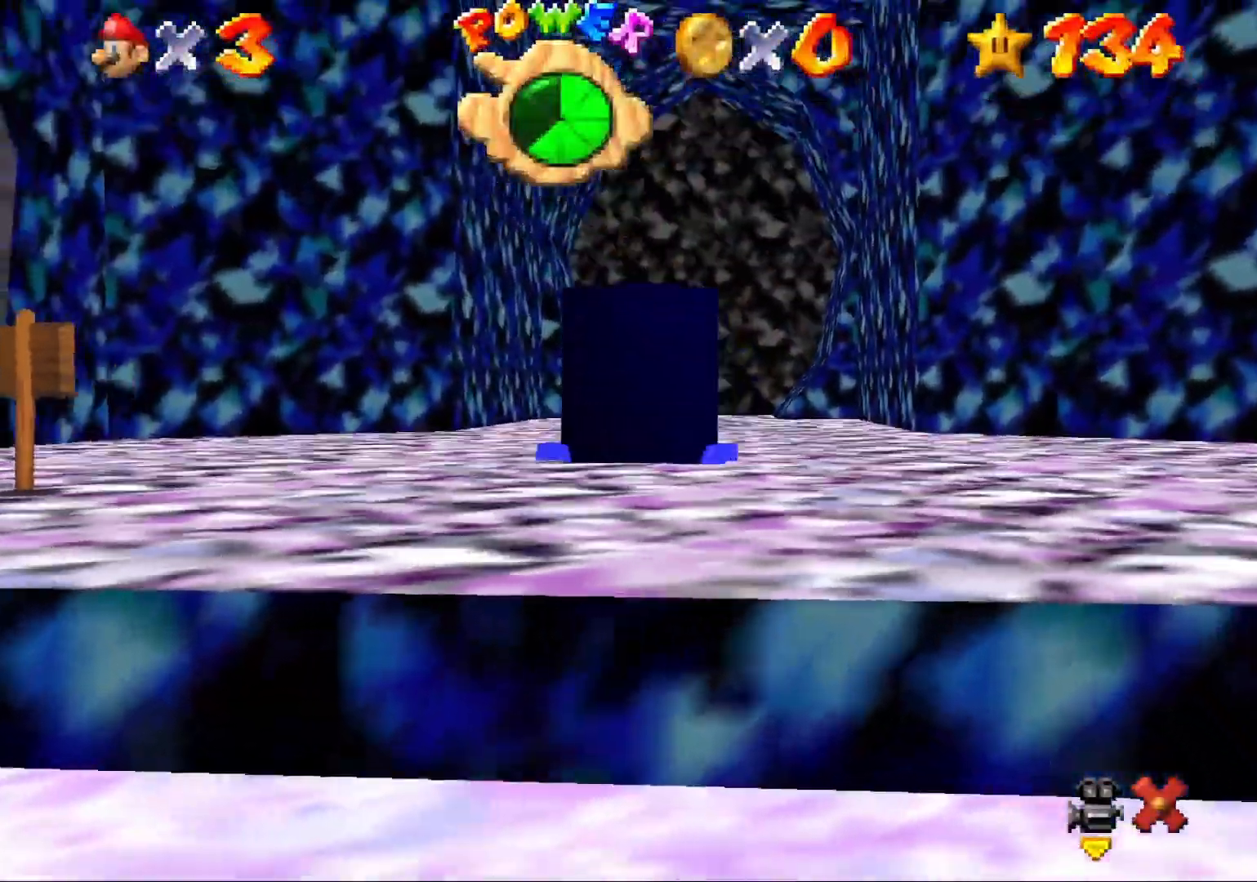
Gameplay with a controller (PlayStation layout); each line is a JSON object with the inputs held at the frame after it. "events" lists button and stick changes between this image and that frame as [ms after this image, input, new state], when the widget could be followed in between.
{"buttons": [], "left_stick": "center", "right_stick": "center", "events": []}
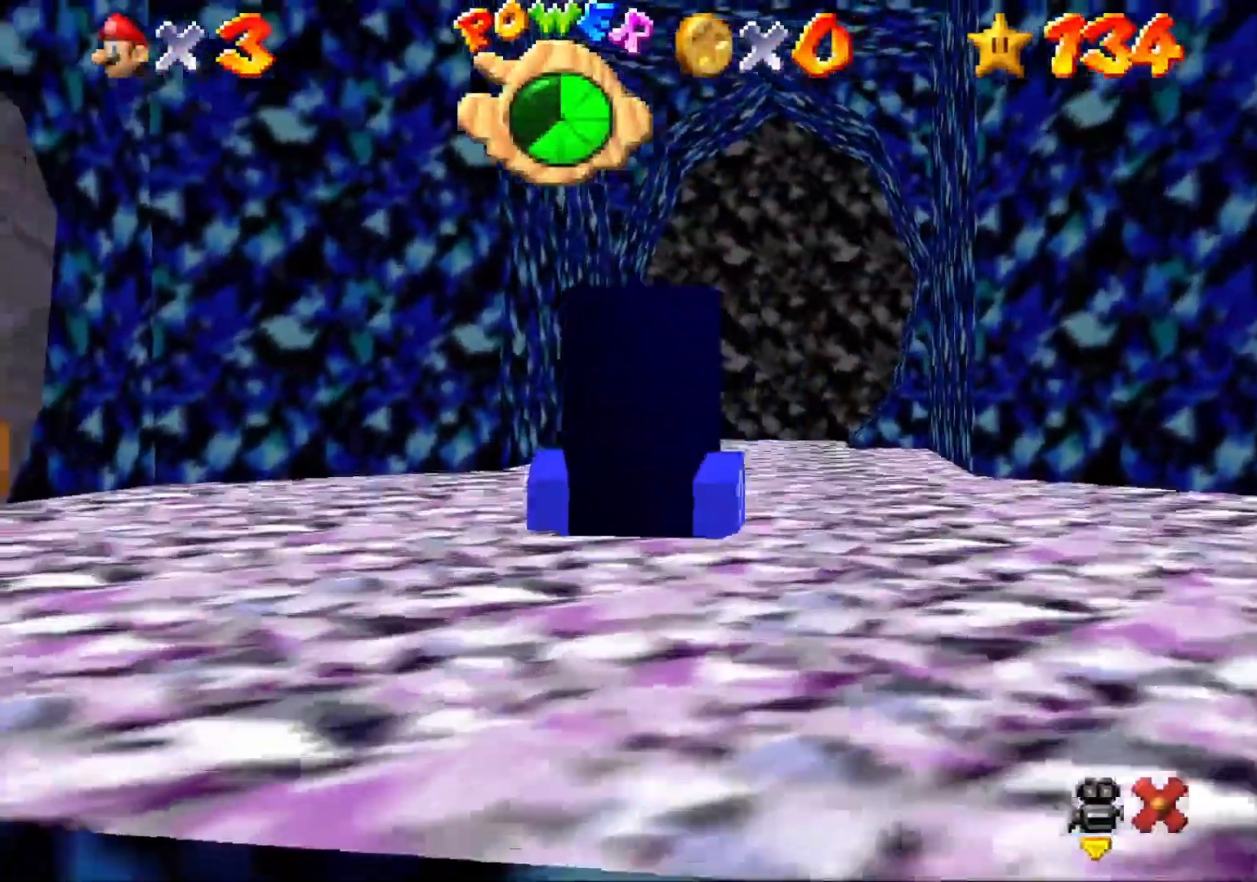
{"buttons": [], "left_stick": "center", "right_stick": "center", "events": []}
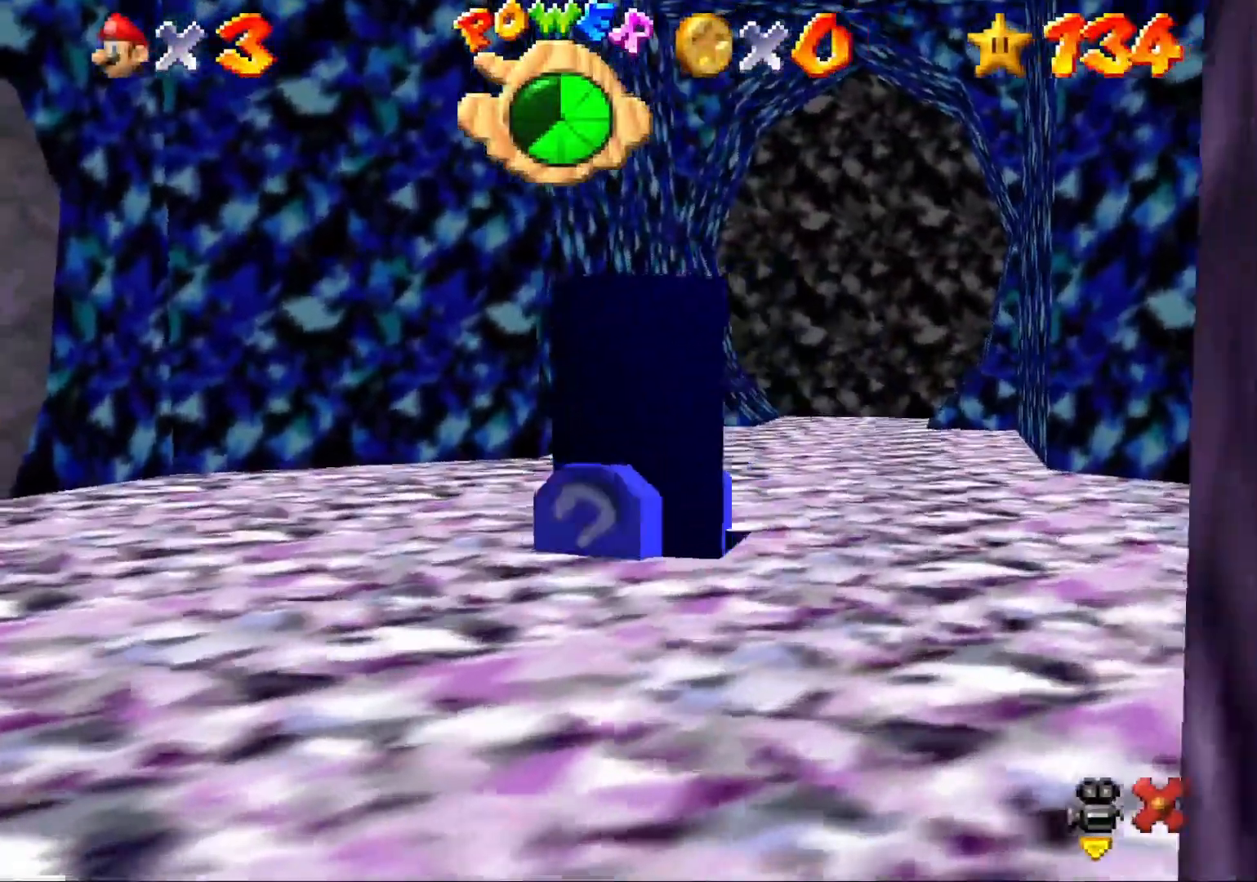
{"buttons": [], "left_stick": "right", "right_stick": "center", "events": [[333, "left_stick", "right"]]}
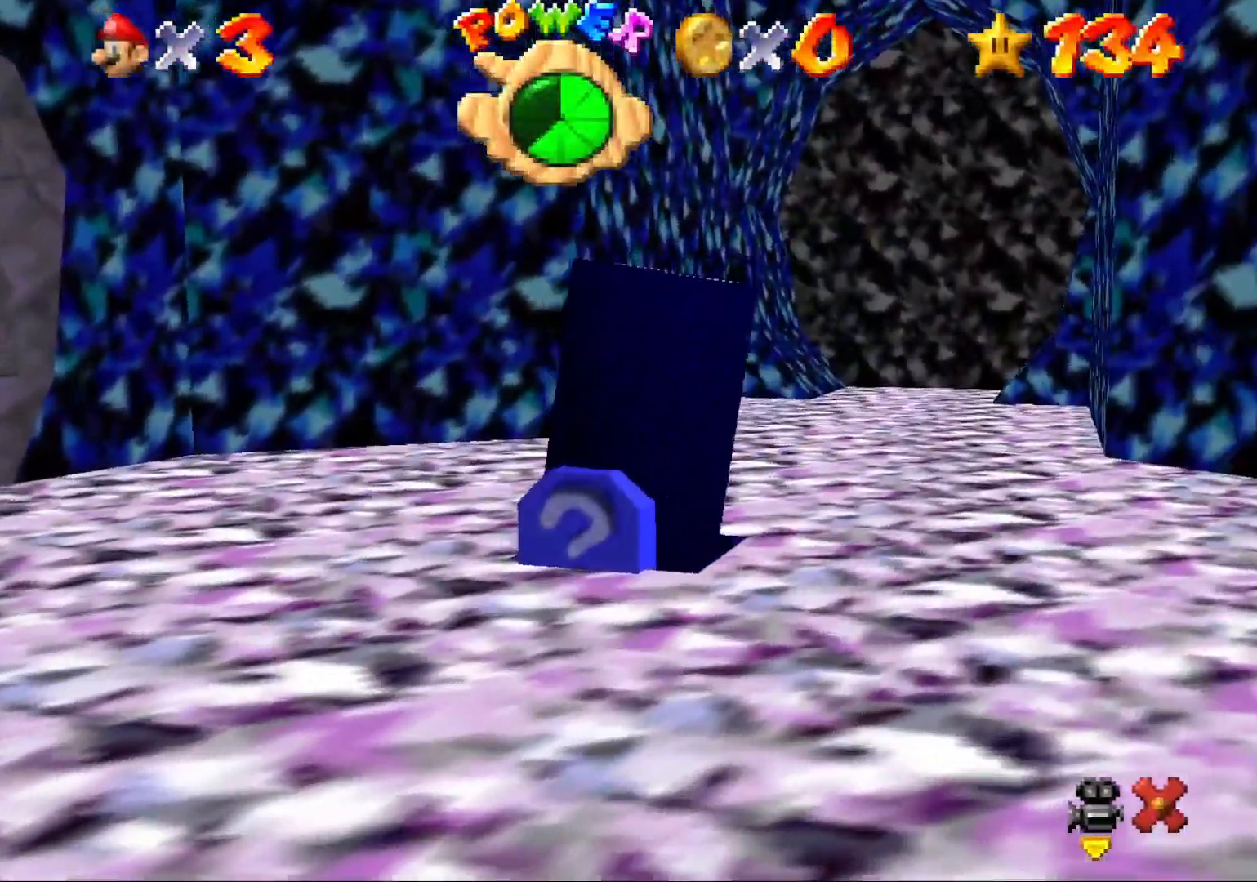
{"buttons": [], "left_stick": "right", "right_stick": "center", "events": []}
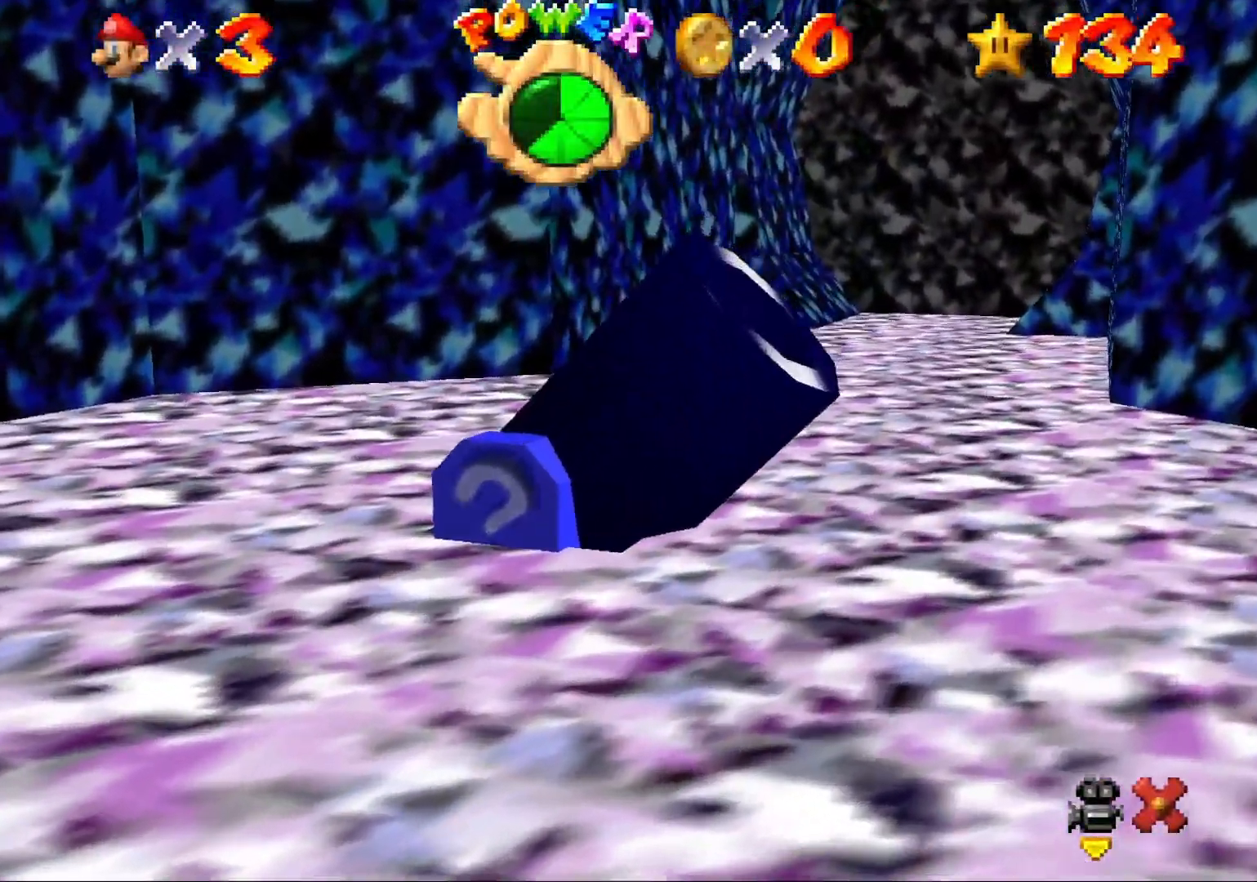
{"buttons": [], "left_stick": "right", "right_stick": "center", "events": []}
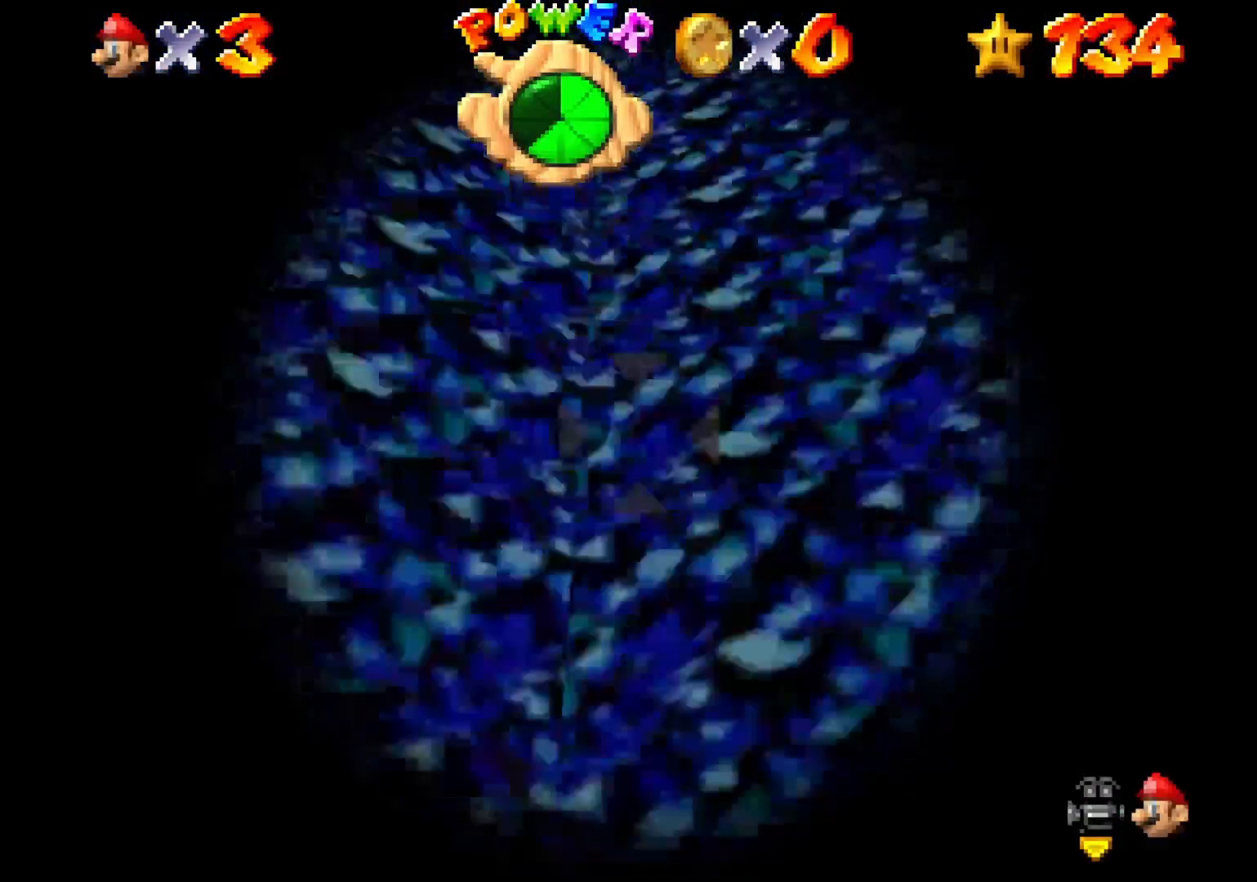
{"buttons": [], "left_stick": "right", "right_stick": "center", "events": []}
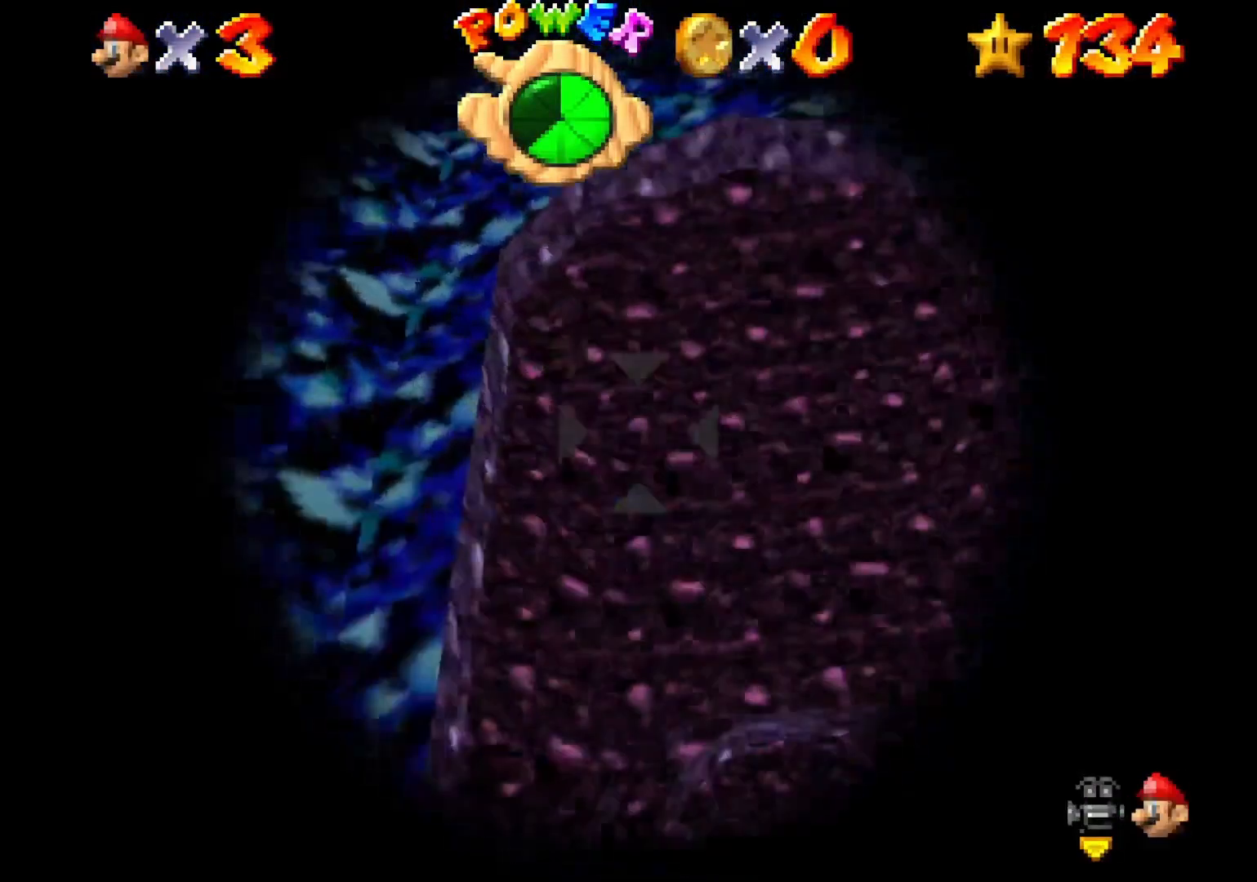
{"buttons": [], "left_stick": "up", "right_stick": "center", "events": [[267, "left_stick", "center"], [433, "left_stick", "up"]]}
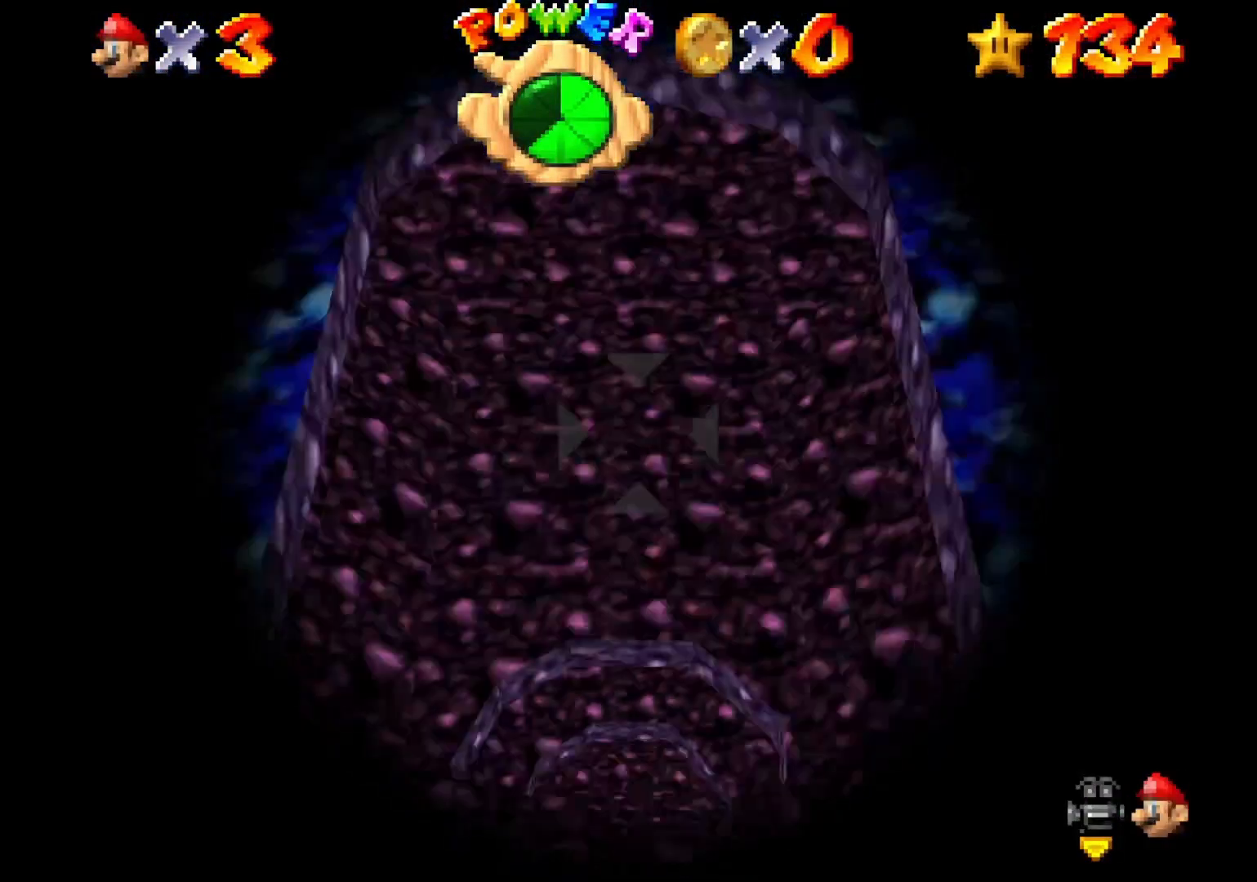
{"buttons": [], "left_stick": "center", "right_stick": "center", "events": [[67, "left_stick", "center"], [433, "left_stick", "up"], [500, "left_stick", "center"]]}
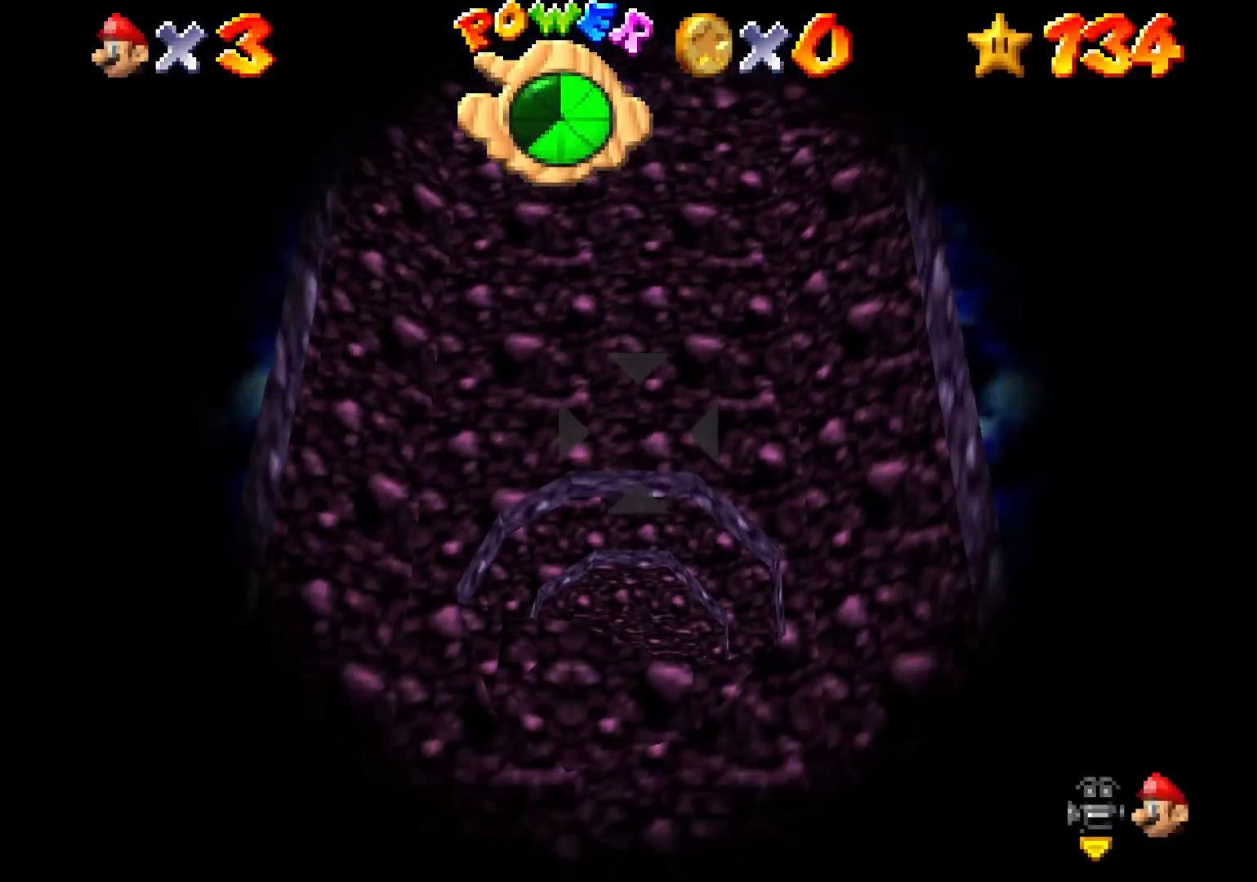
{"buttons": [], "left_stick": "center", "right_stick": "center", "events": []}
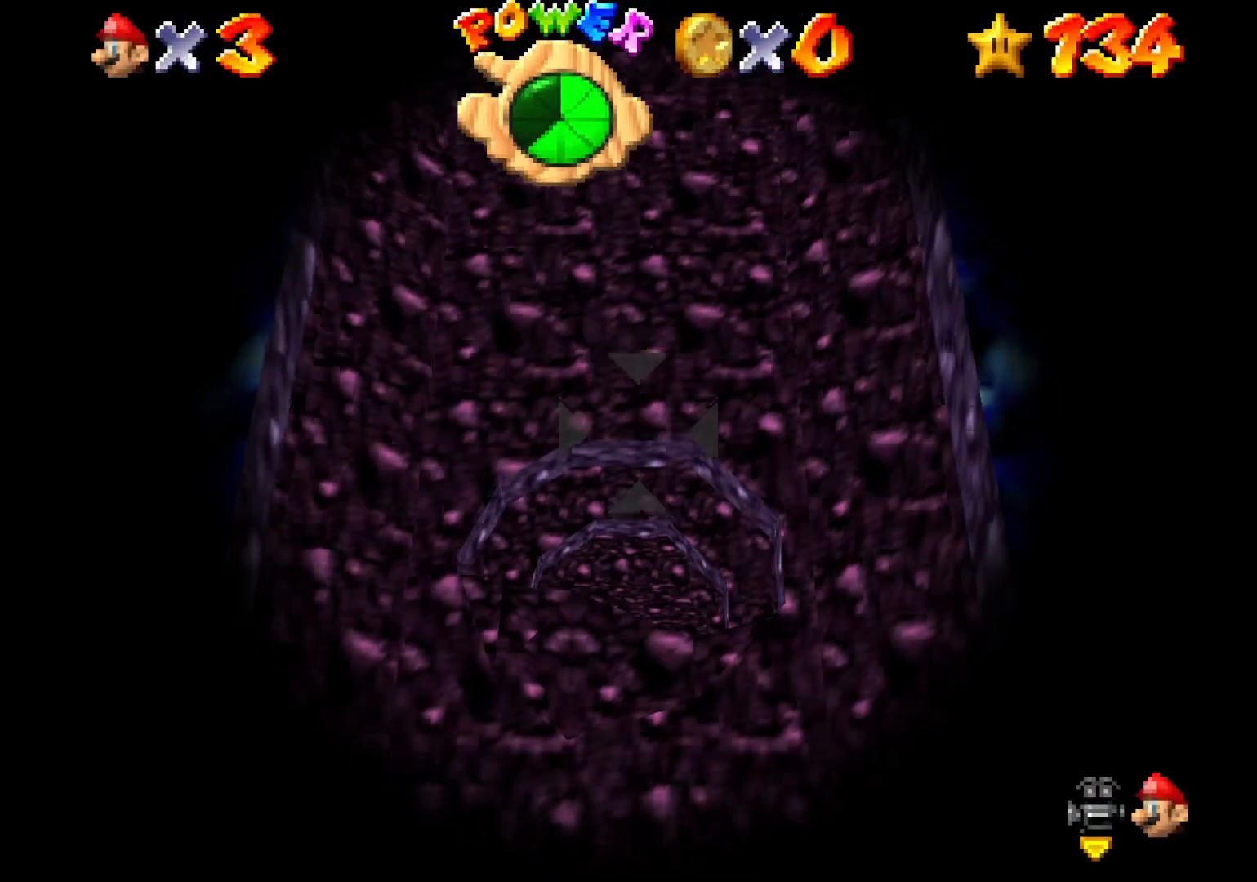
{"buttons": [], "left_stick": "center", "right_stick": "center", "events": []}
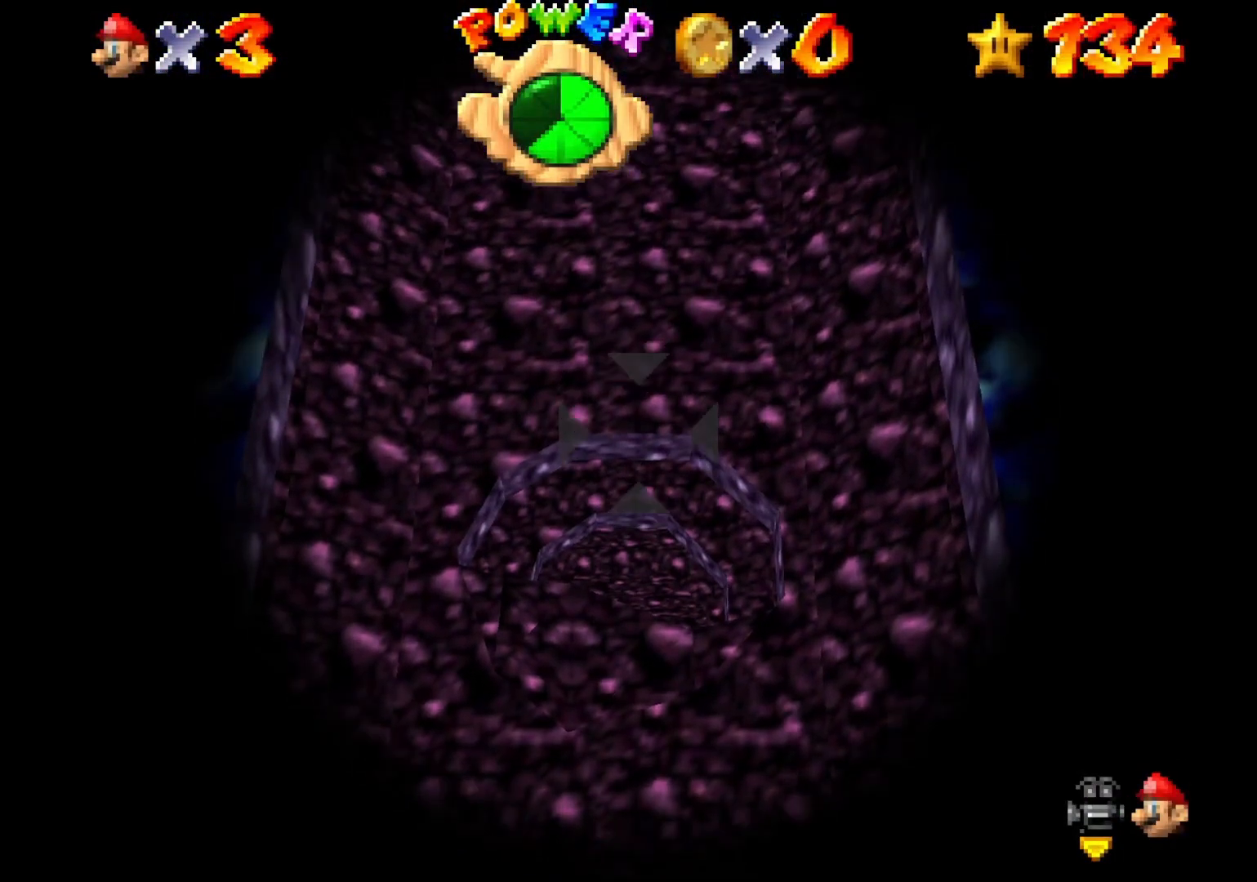
{"buttons": [], "left_stick": "center", "right_stick": "center", "events": []}
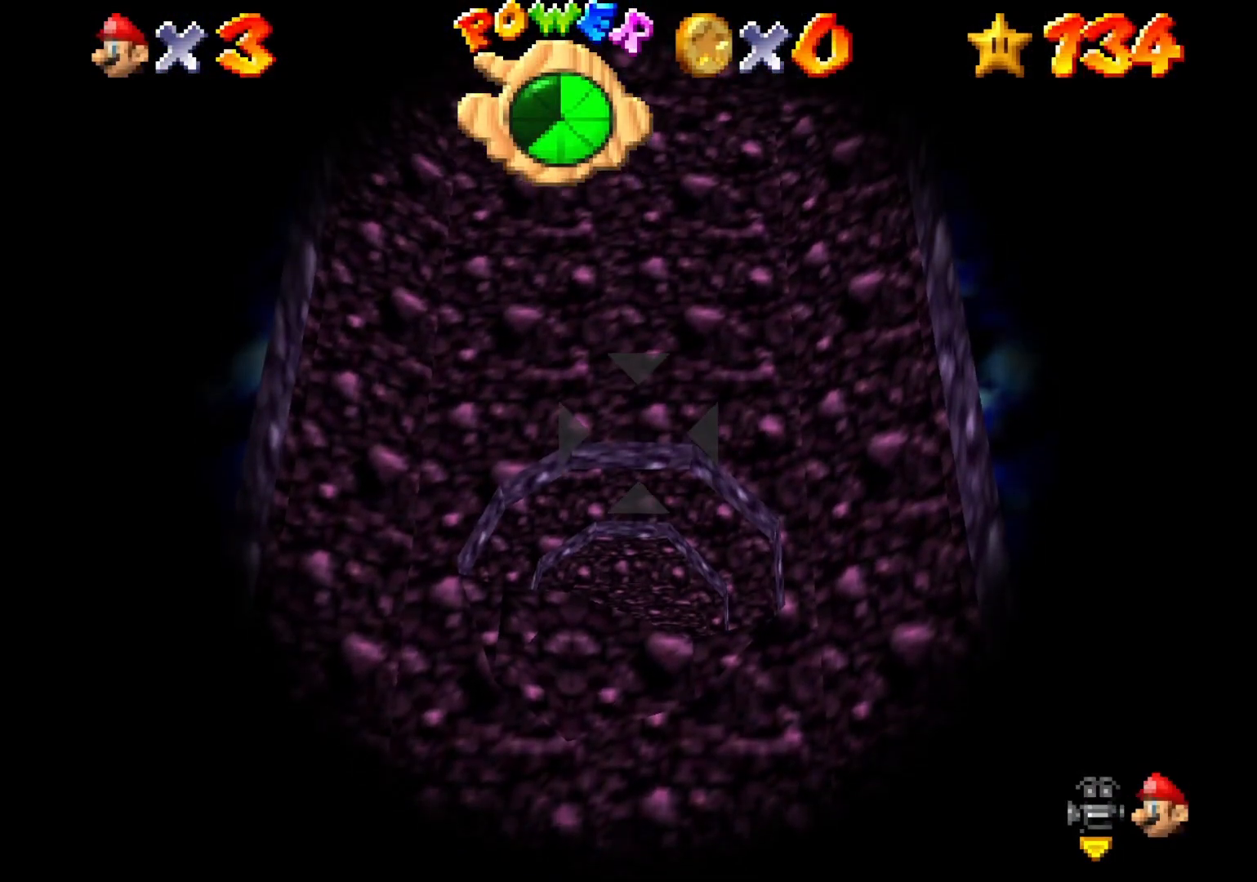
{"buttons": ["CROSS"], "left_stick": "center", "right_stick": "center", "events": [[433, "CROSS", "down"]]}
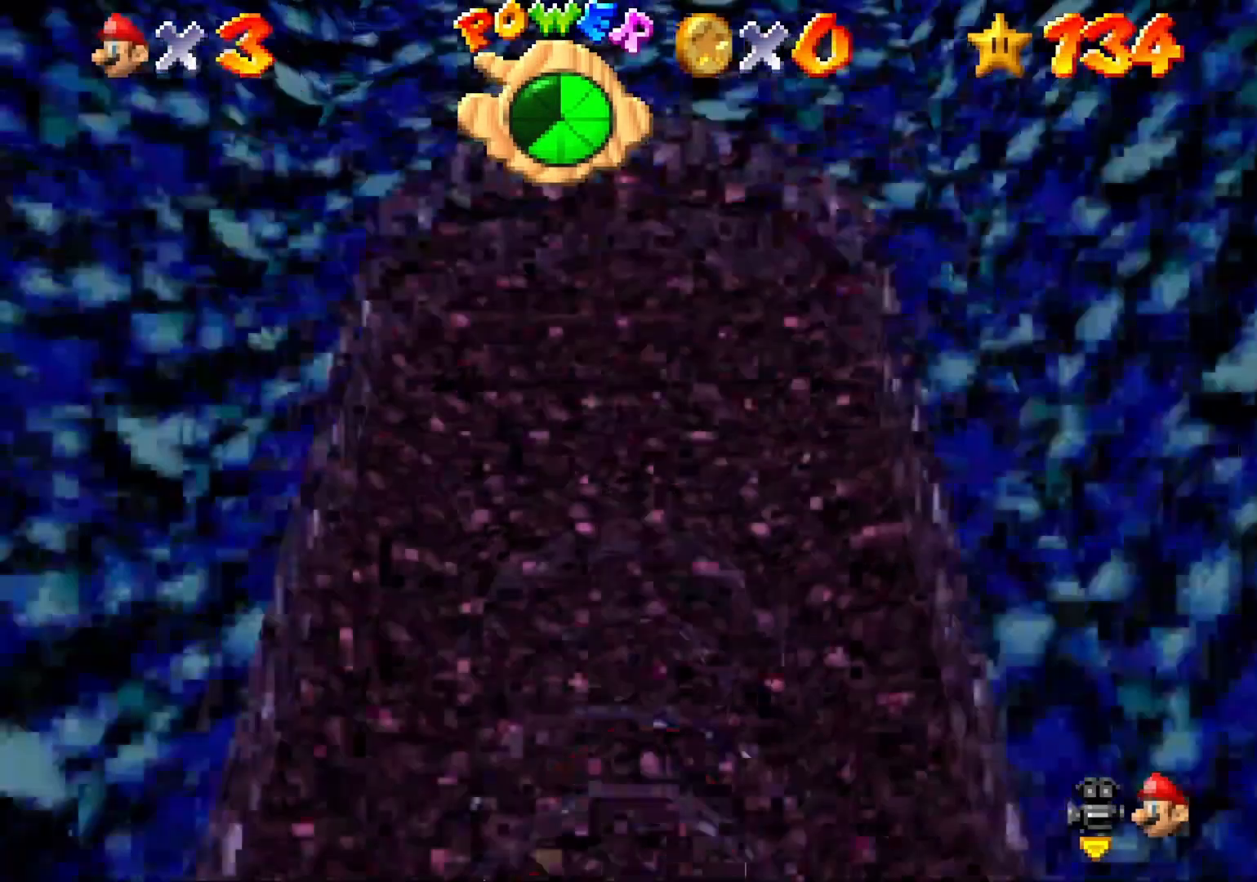
{"buttons": [], "left_stick": "center", "right_stick": "center", "events": [[33, "CROSS", "up"]]}
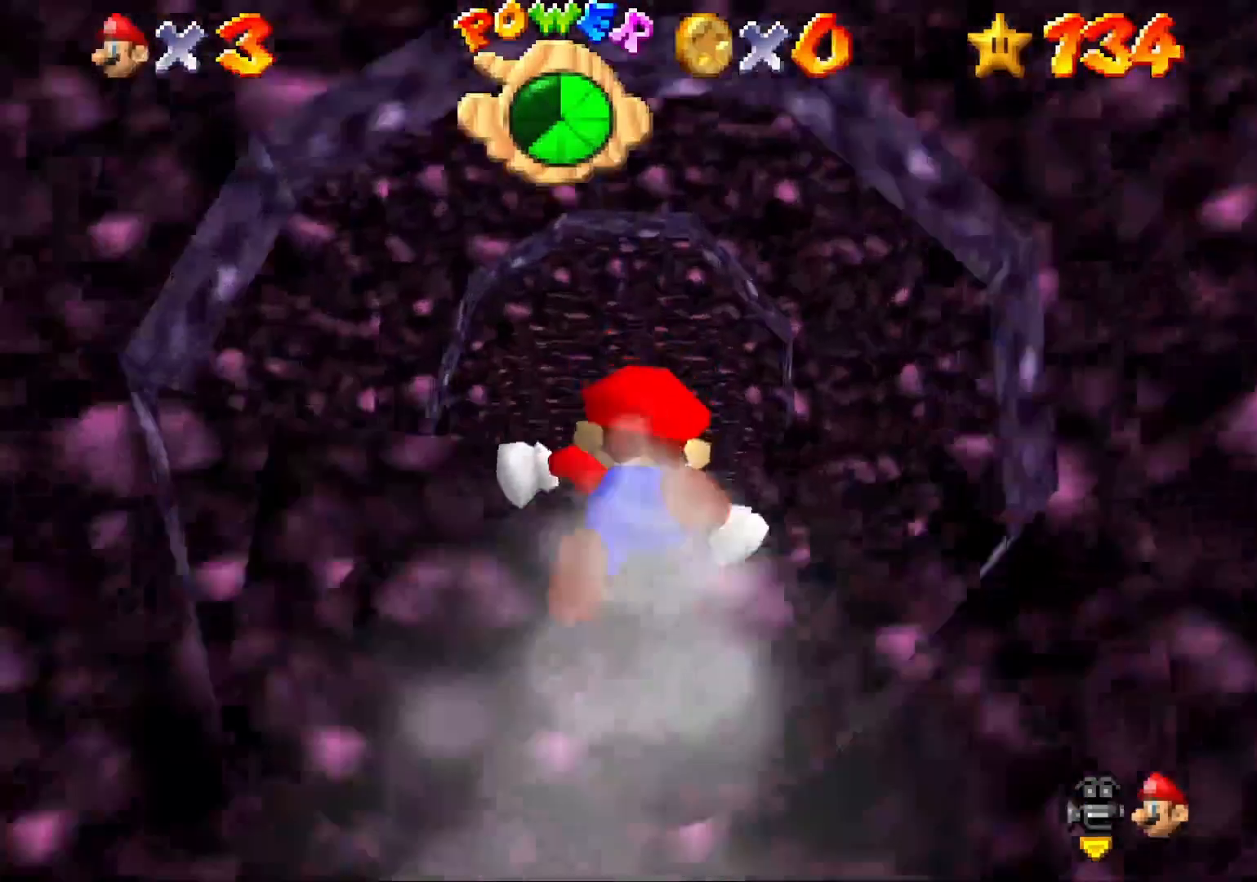
{"buttons": [], "left_stick": "center", "right_stick": "center", "events": [[167, "R2", "down"], [333, "R2", "up"]]}
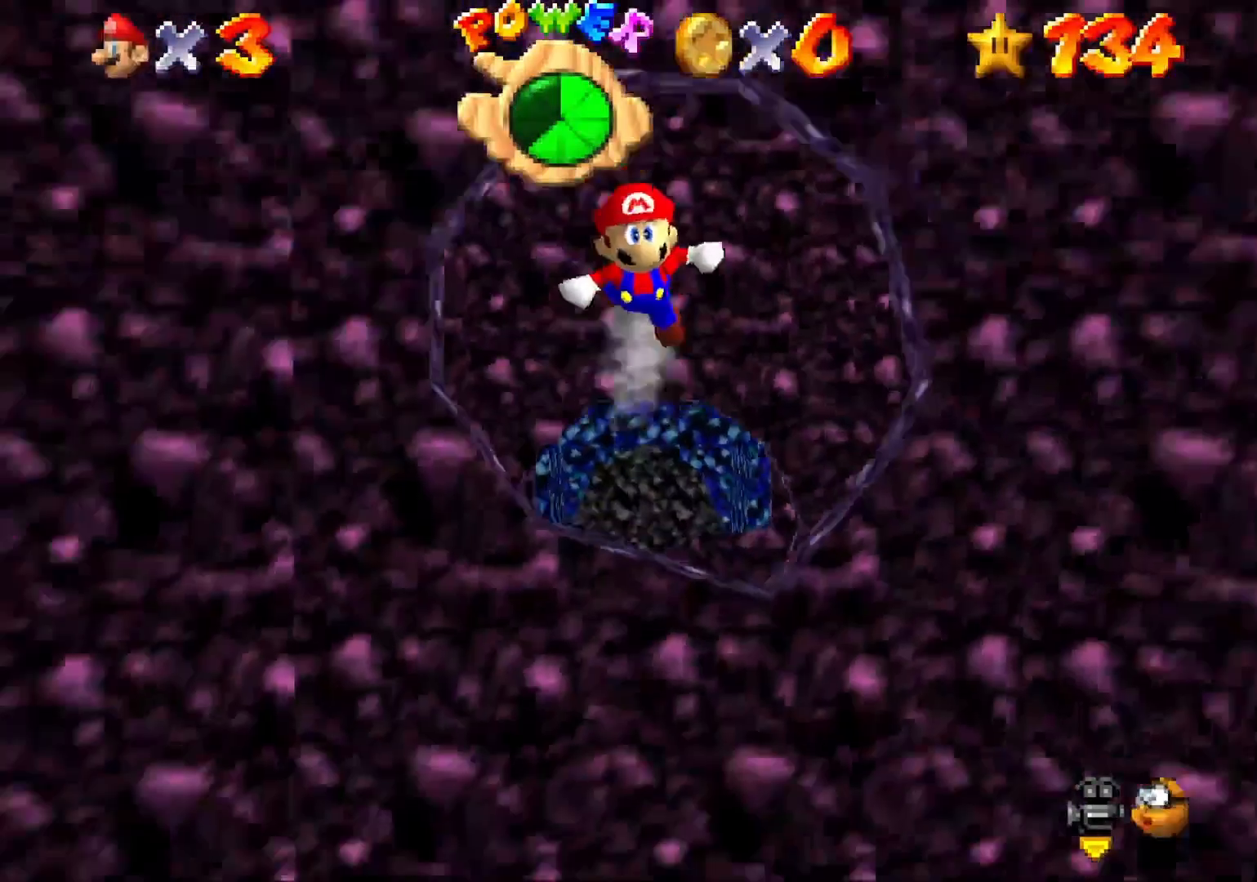
{"buttons": [], "left_stick": "center", "right_stick": "center", "events": []}
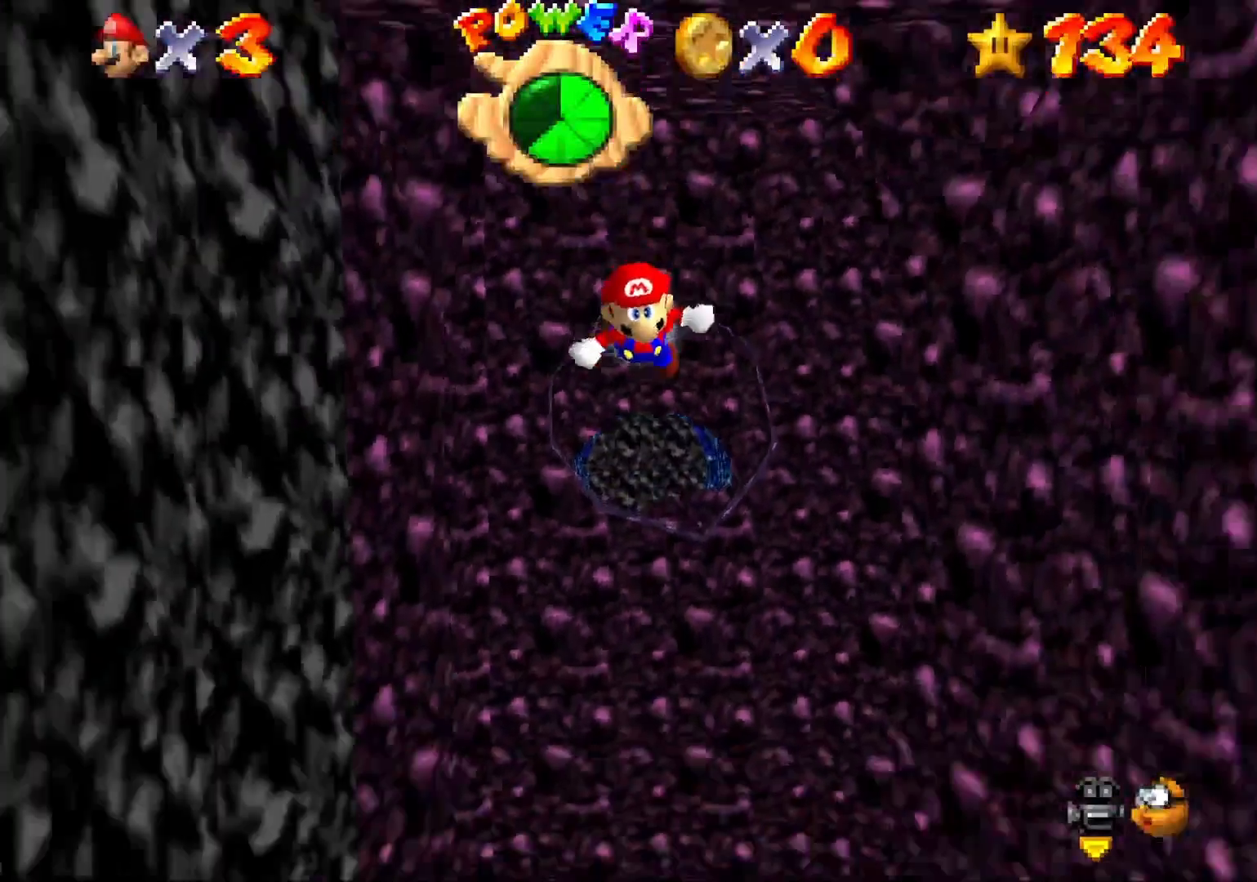
{"buttons": [], "left_stick": "center", "right_stick": "center", "events": []}
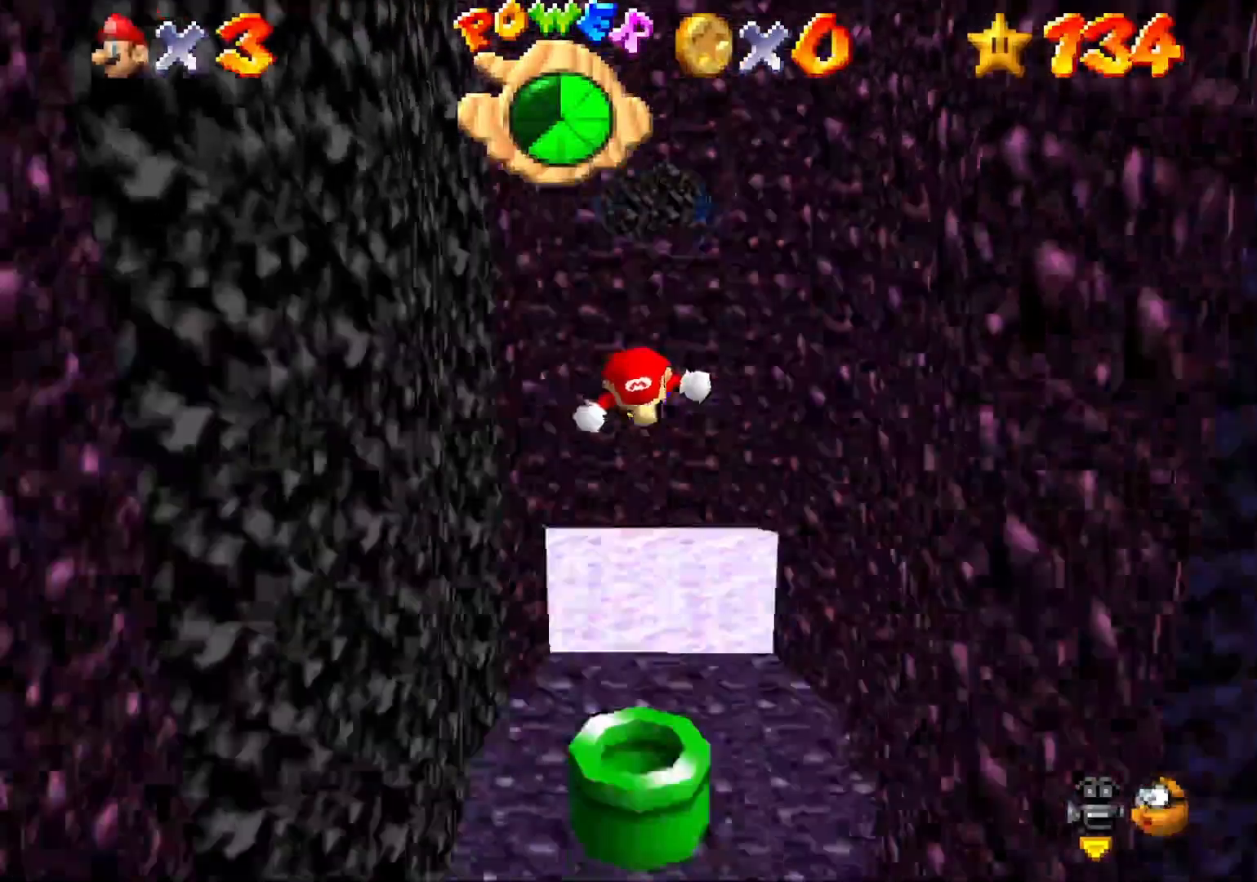
{"buttons": [], "left_stick": "center", "right_stick": "center", "events": []}
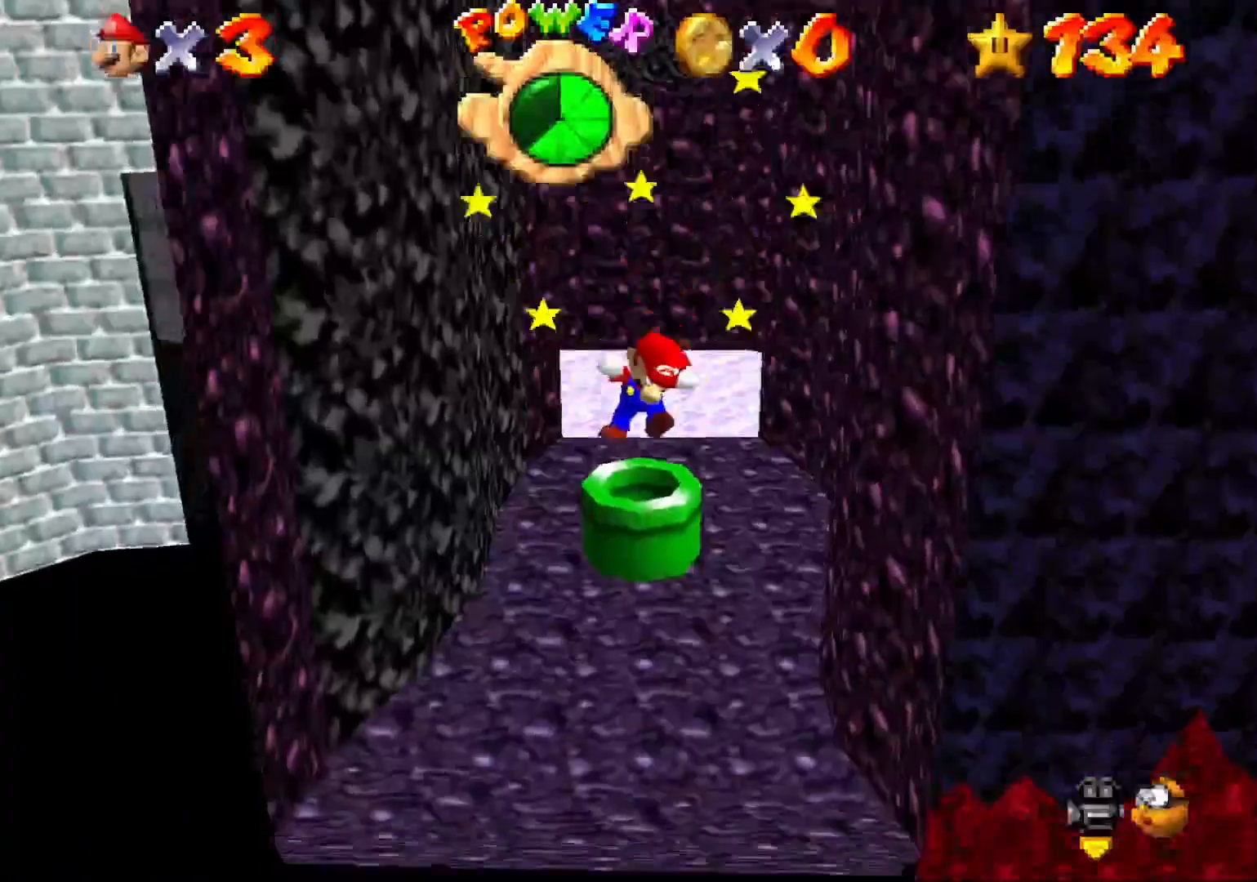
{"buttons": [], "left_stick": "center", "right_stick": "center", "events": []}
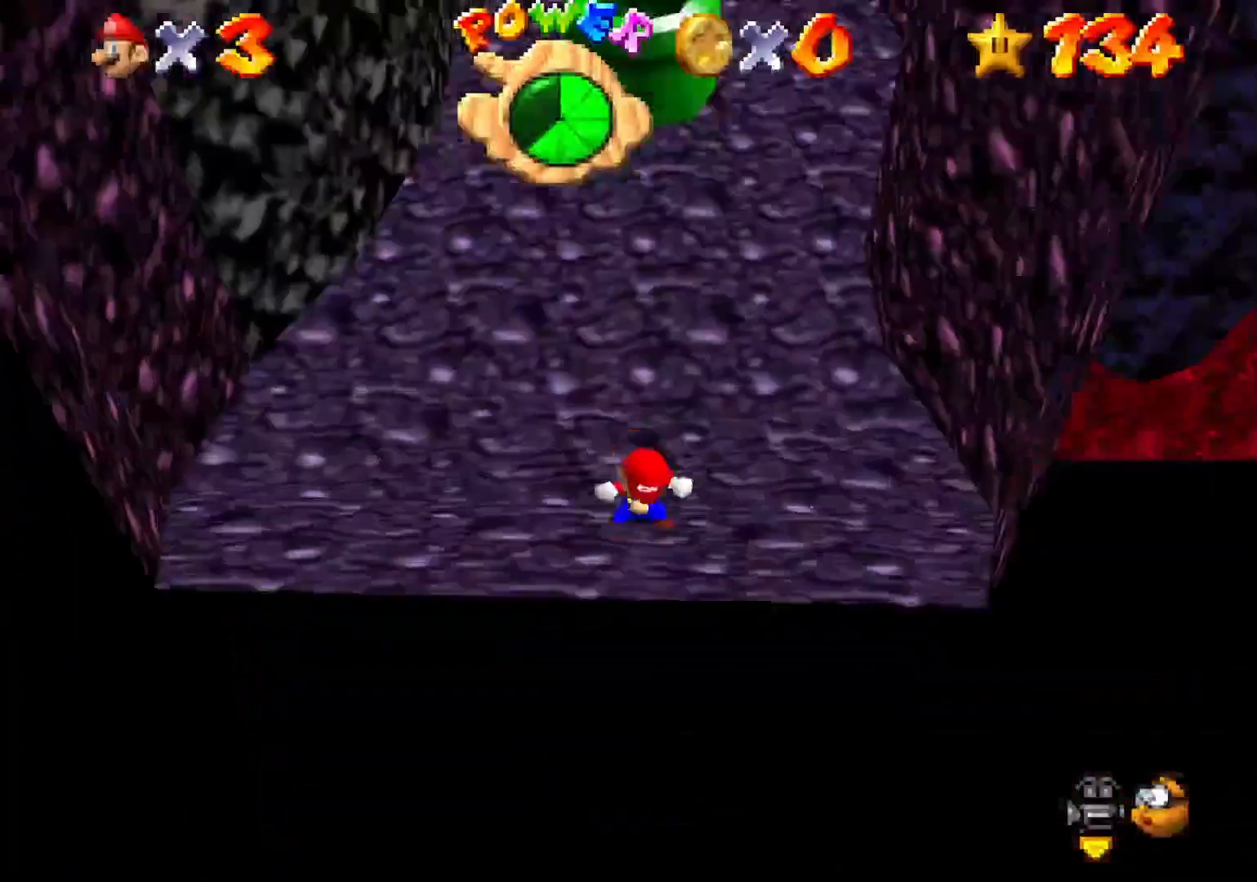
{"buttons": [], "left_stick": "up", "right_stick": "center", "events": [[33, "left_stick", "up"]]}
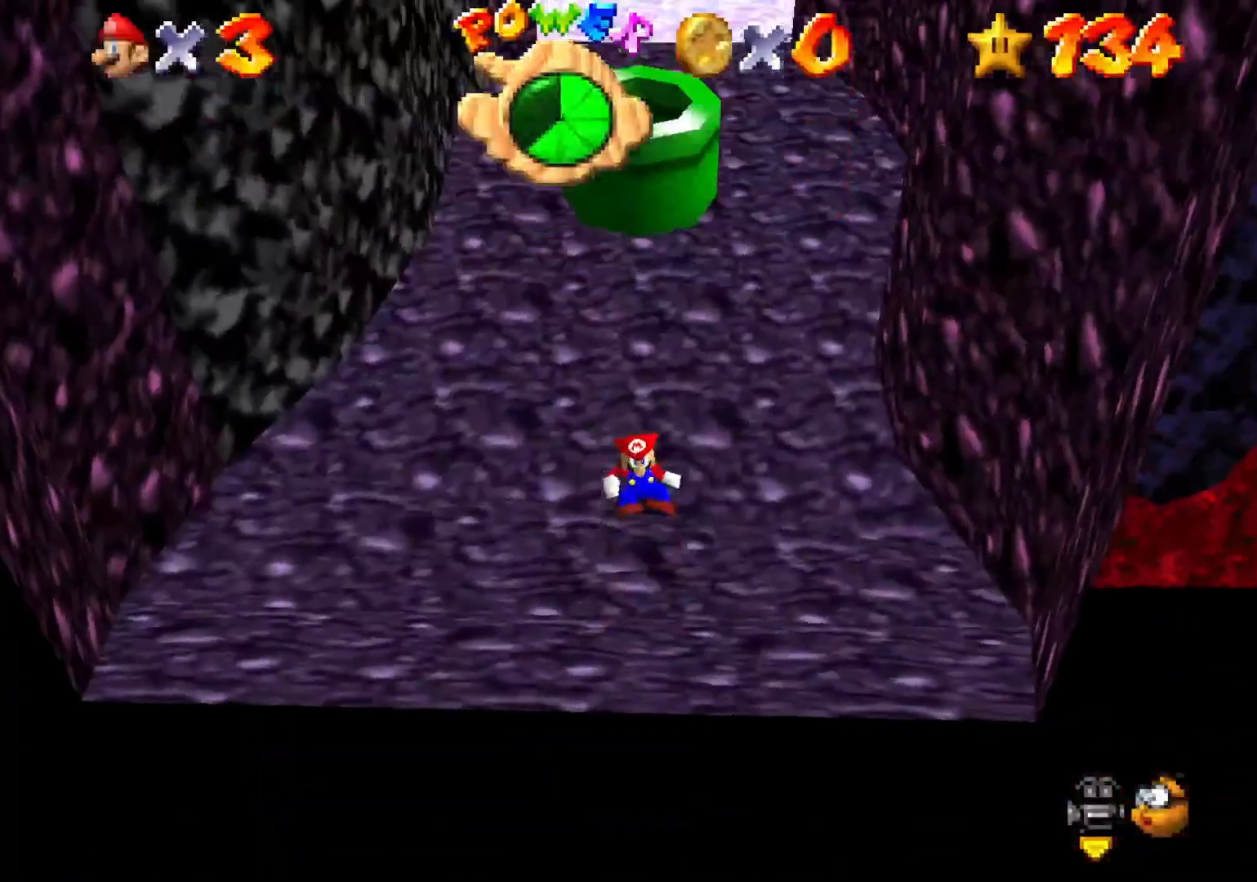
{"buttons": [], "left_stick": "up", "right_stick": "center", "events": []}
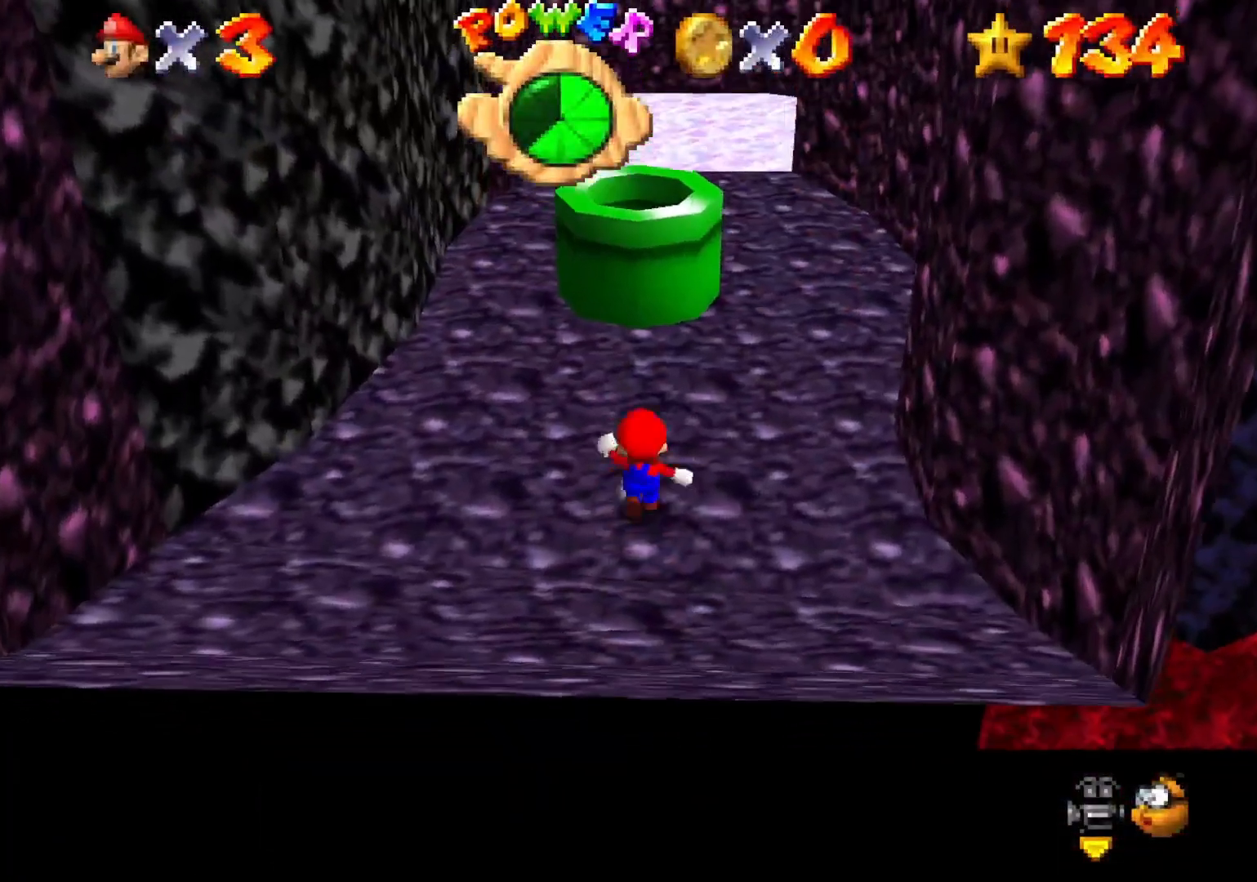
{"buttons": [], "left_stick": "up", "right_stick": "center", "events": [[67, "CIRCLE", "down"], [67, "CROSS", "down"], [233, "CIRCLE", "up"], [233, "CROSS", "up"]]}
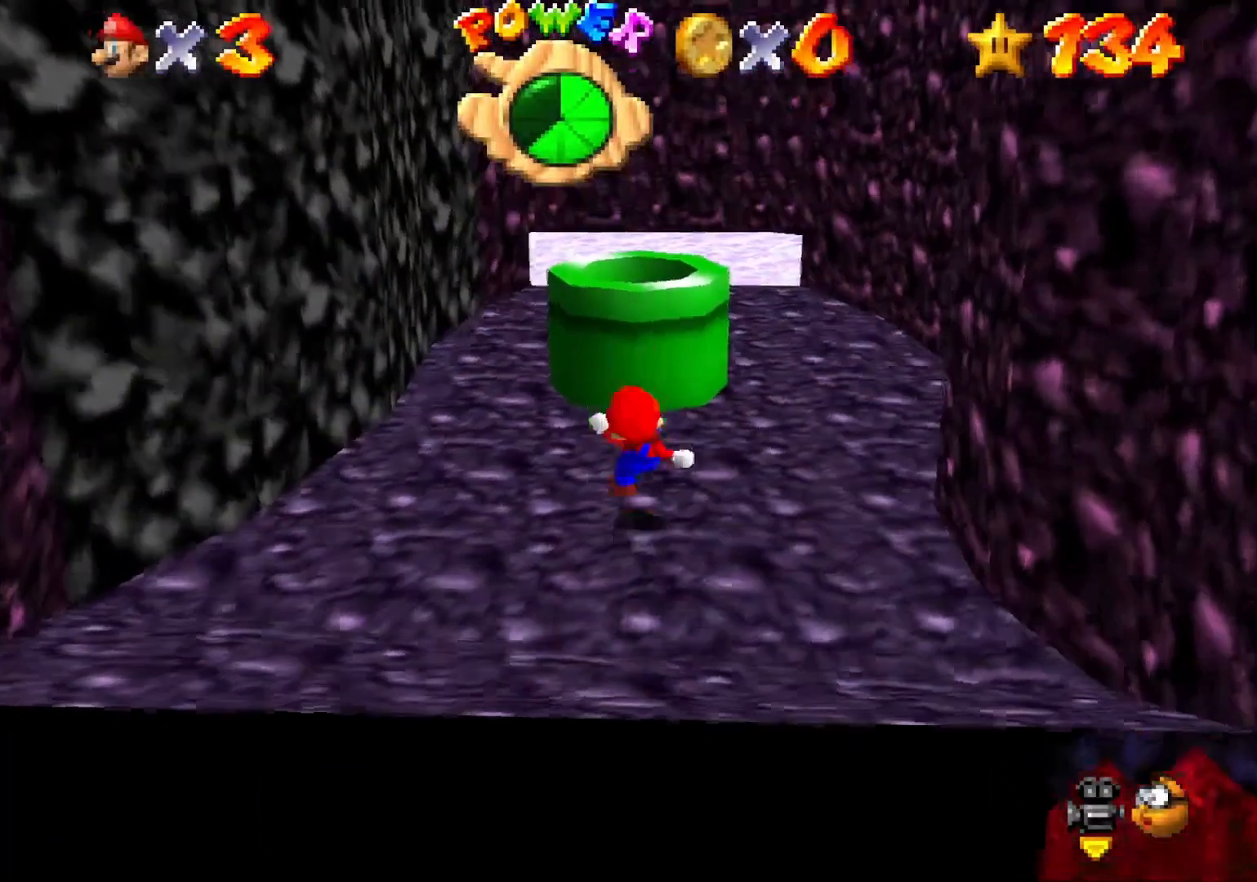
{"buttons": [], "left_stick": "center", "right_stick": "center", "events": [[67, "CROSS", "down"], [300, "CROSS", "up"], [500, "left_stick", "center"]]}
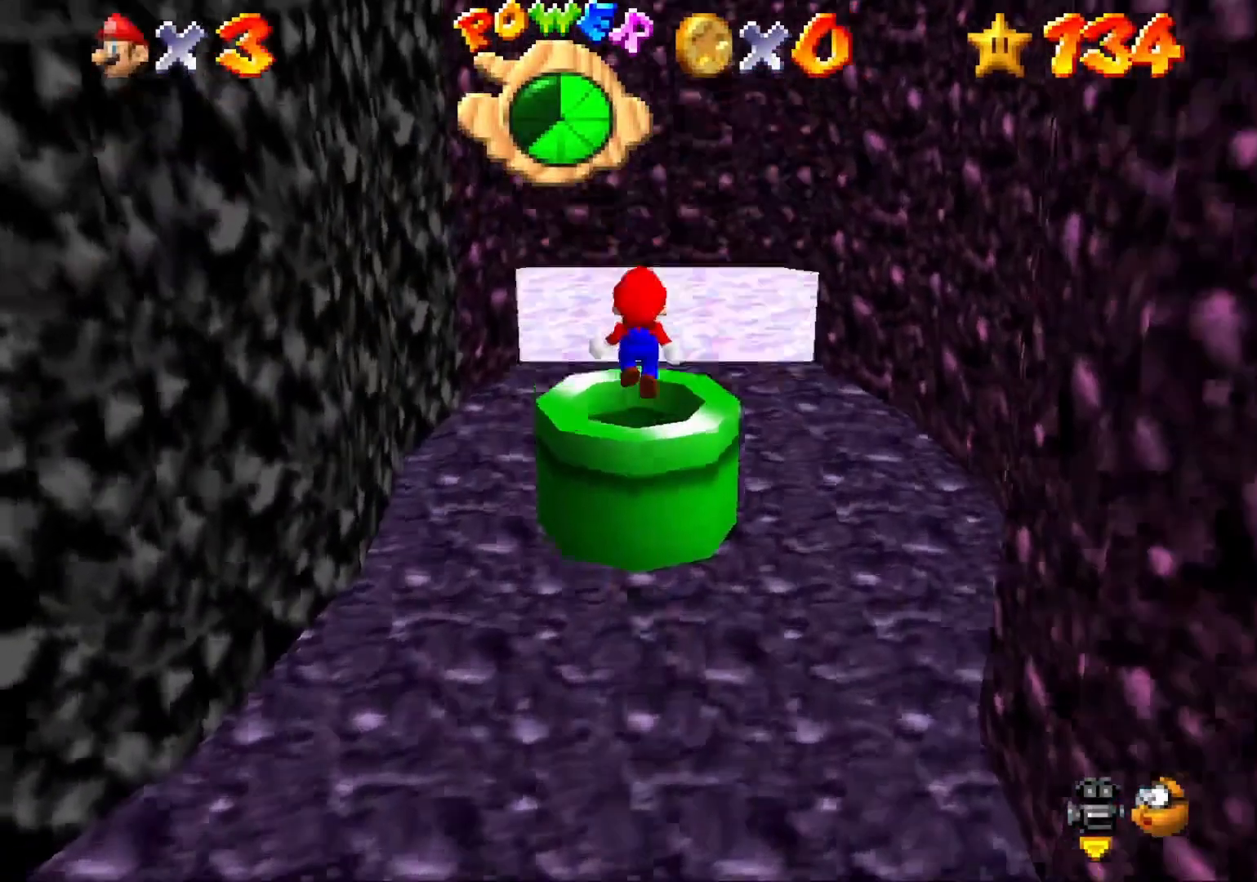
{"buttons": [], "left_stick": "center", "right_stick": "center", "events": [[333, "L2", "down"], [500, "L2", "up"]]}
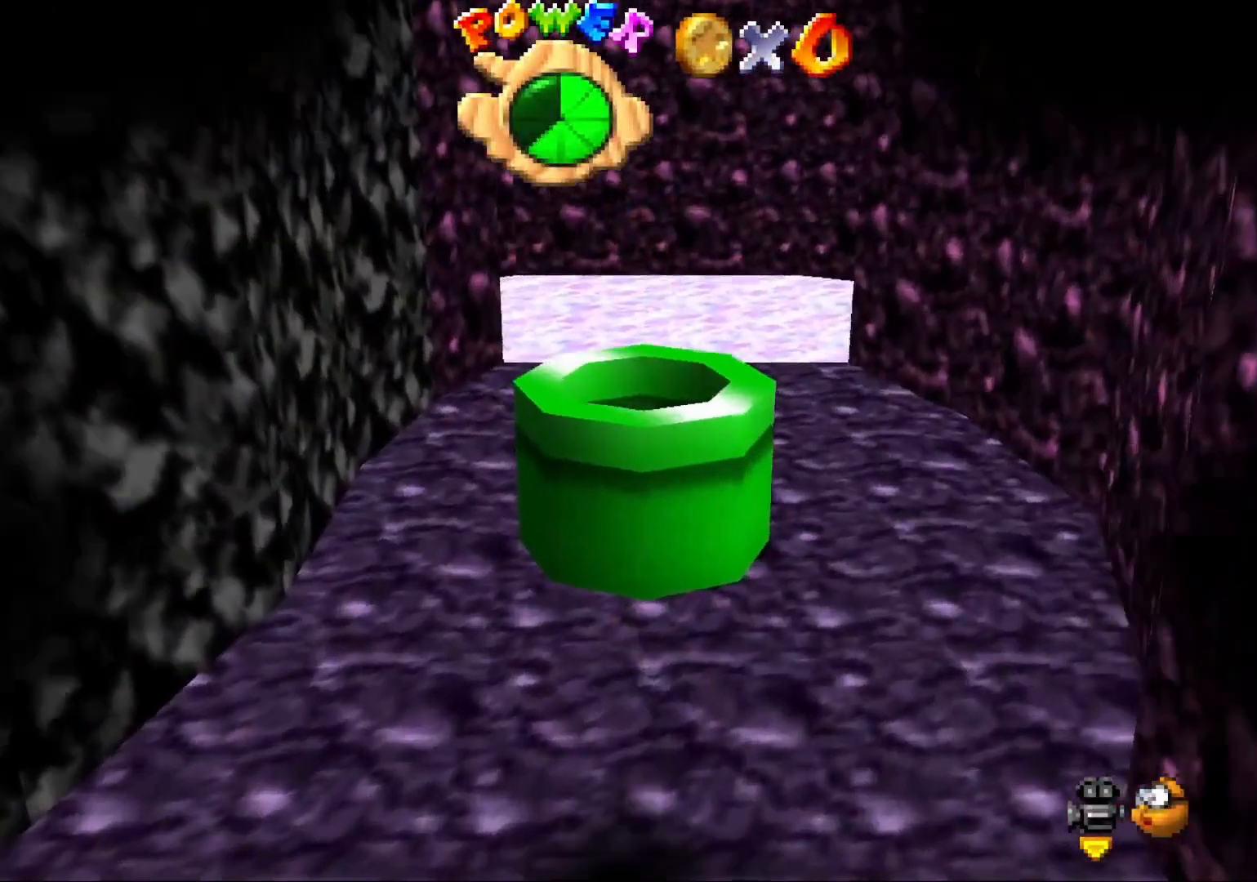
{"buttons": [], "left_stick": "center", "right_stick": "center", "events": []}
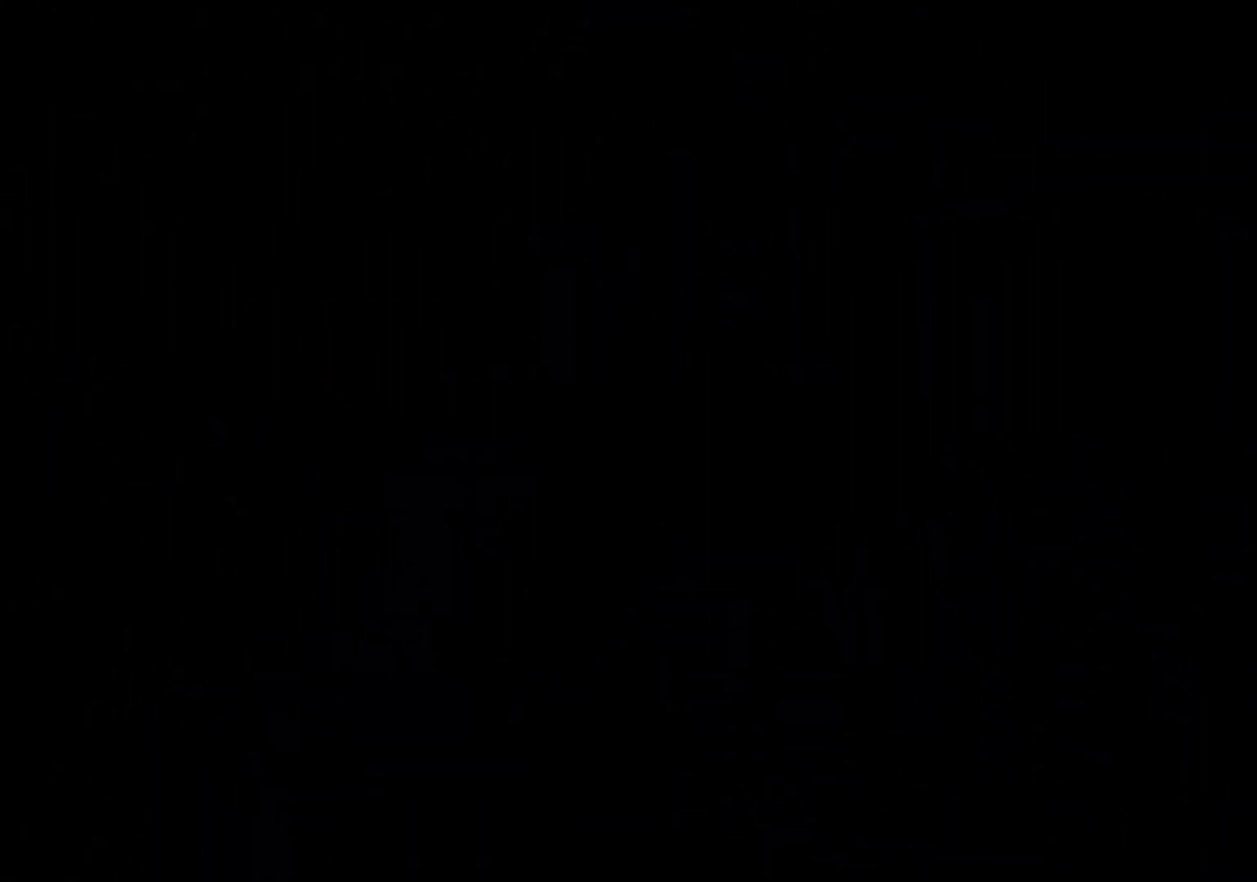
{"buttons": [], "left_stick": "center", "right_stick": "center", "events": []}
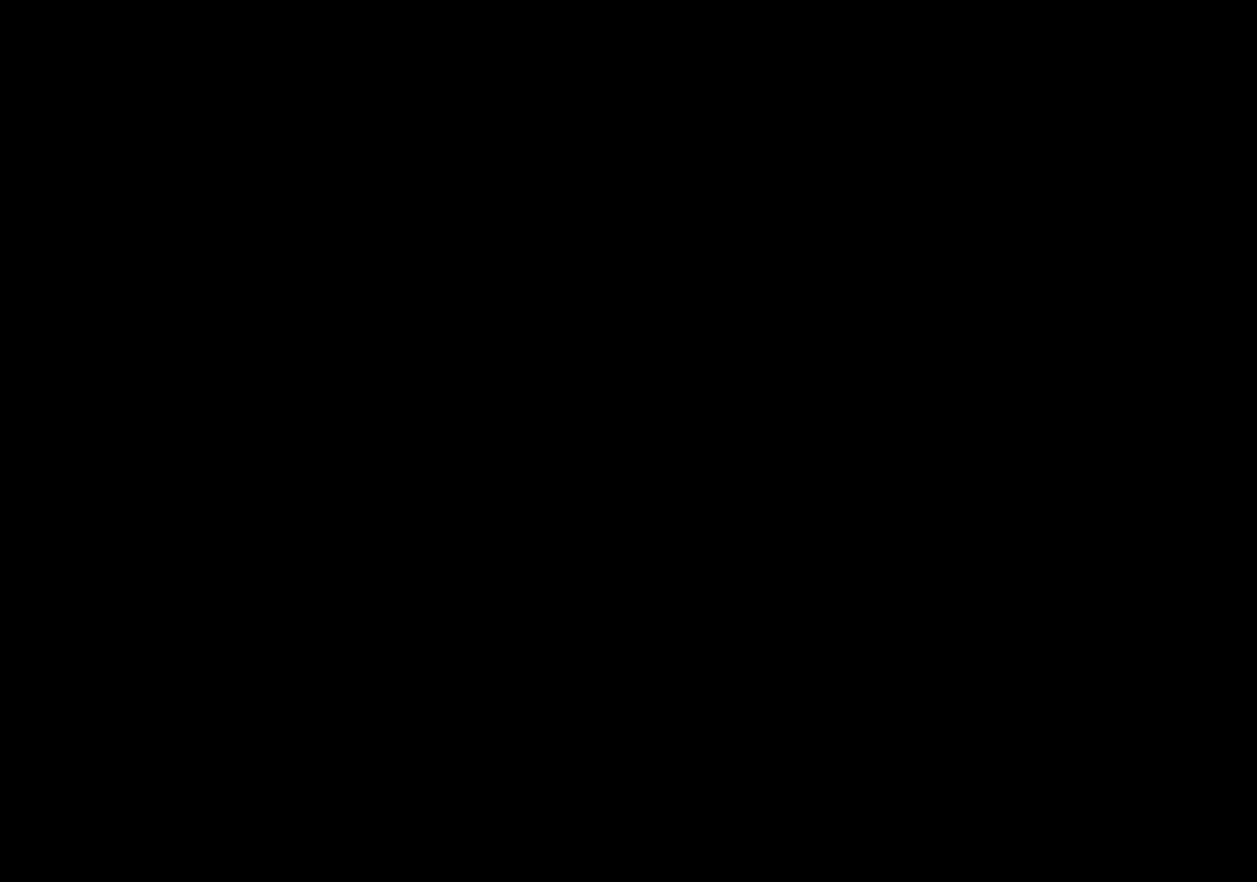
{"buttons": [], "left_stick": "center", "right_stick": "center", "events": []}
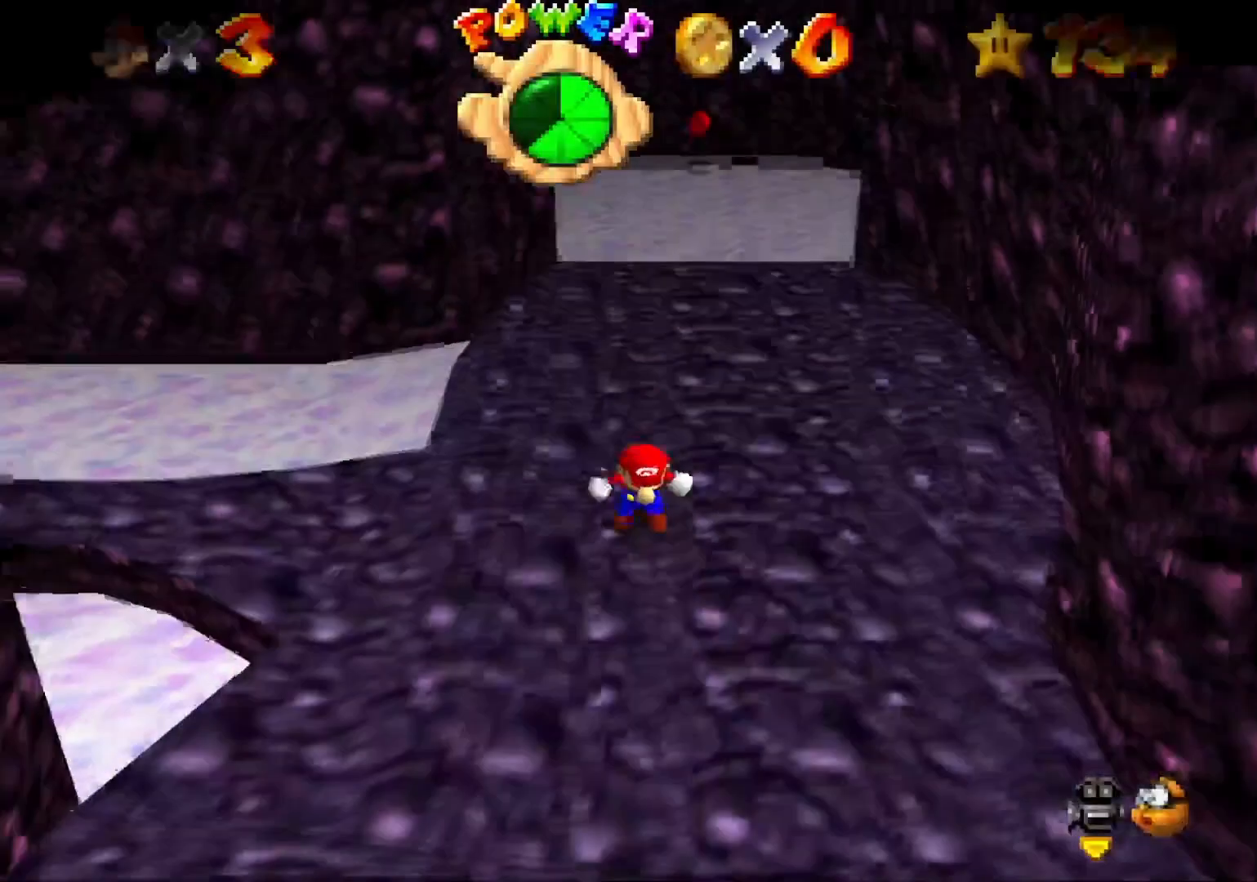
{"buttons": [], "left_stick": "right", "right_stick": "center", "events": [[433, "left_stick", "right"]]}
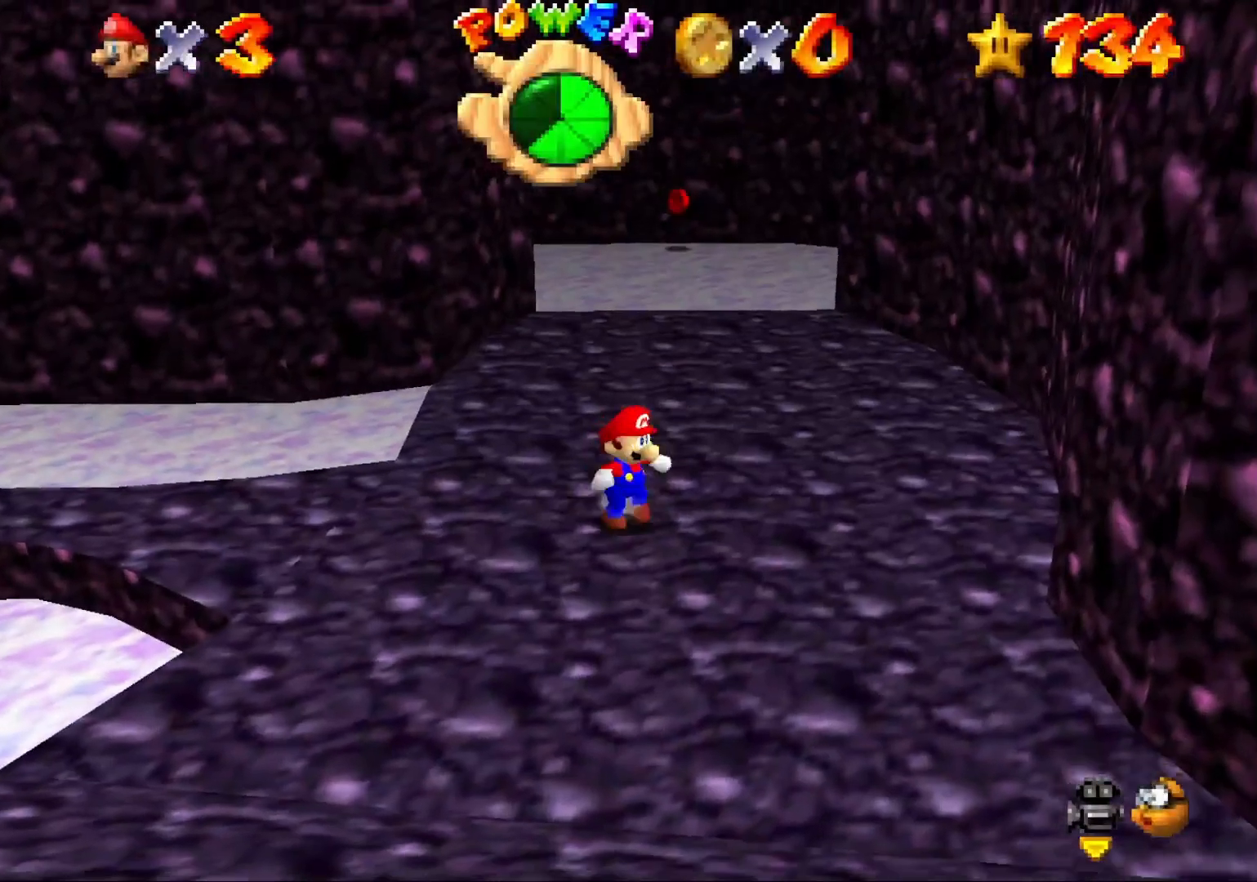
{"buttons": [], "left_stick": "right", "right_stick": "center", "events": [[200, "right_stick", "right"], [400, "right_stick", "center"]]}